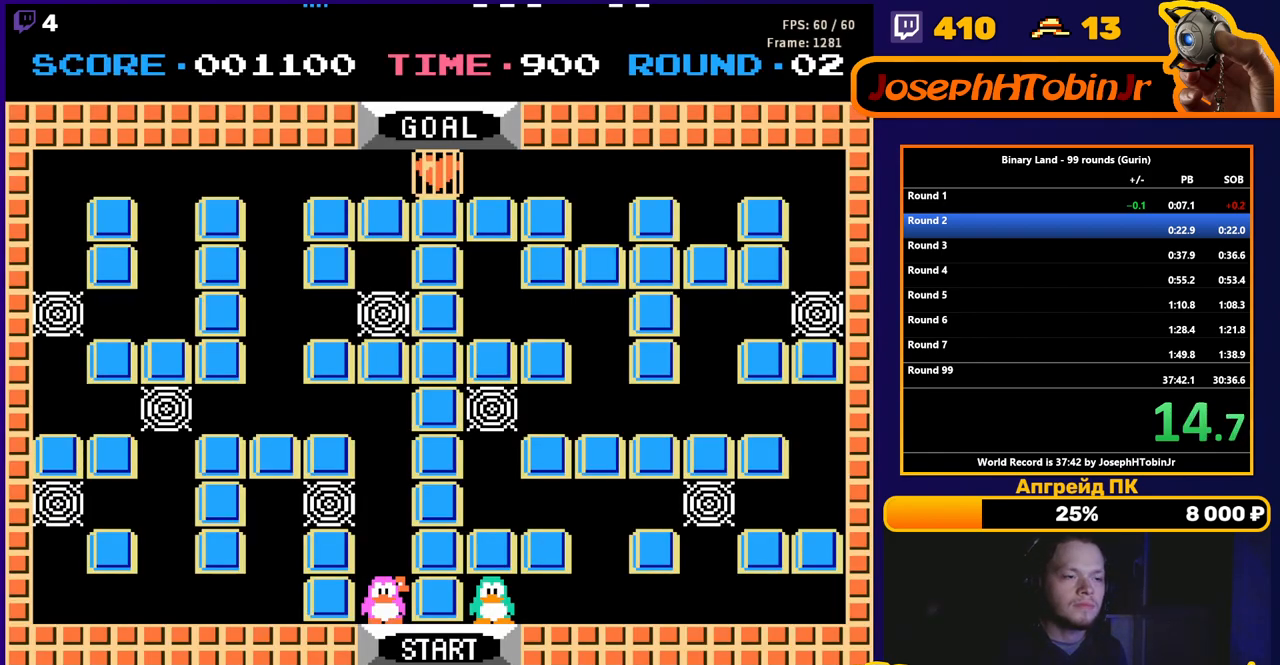
Gameplay with a controller (Nintendo layout); each line is a JSON object with the inputs held at the frame after it. "events" lists button and stick changes between this image and that frame as [ms after this image, input, new state], when the widget could be followed in between. Not read: L3 R3.
{"buttons": ["DPAD_RIGHT"], "events": [[267, "DPAD_RIGHT", "down"]]}
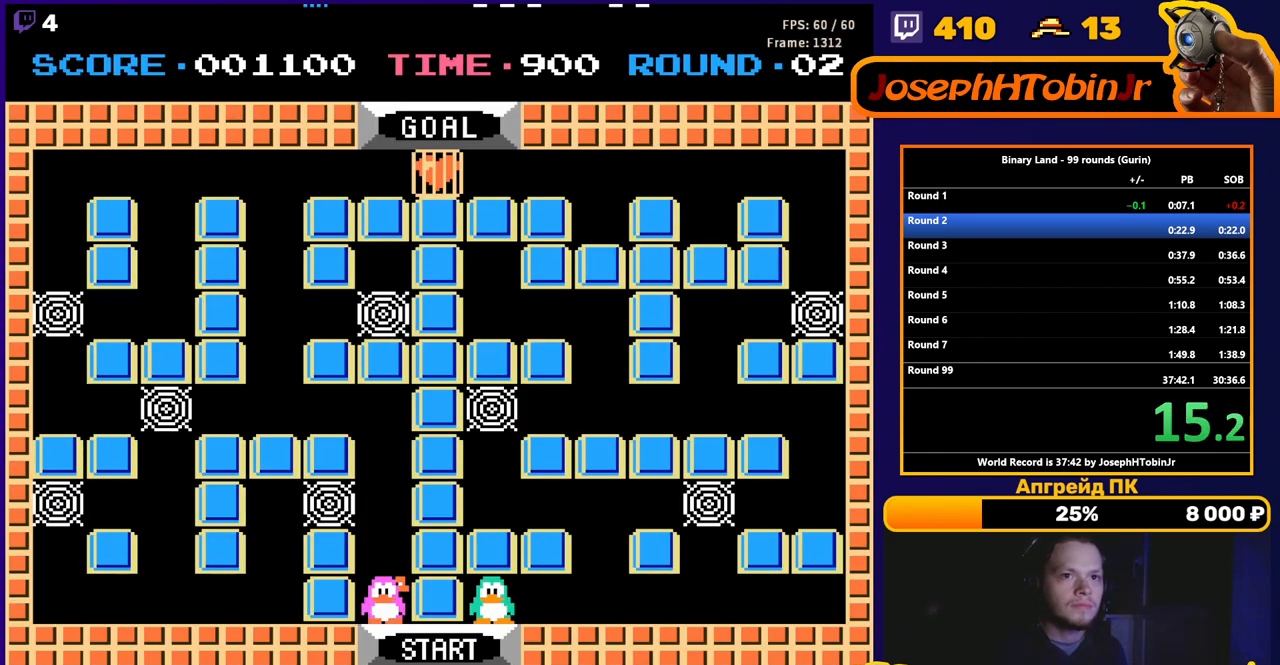
{"buttons": ["DPAD_RIGHT"], "events": []}
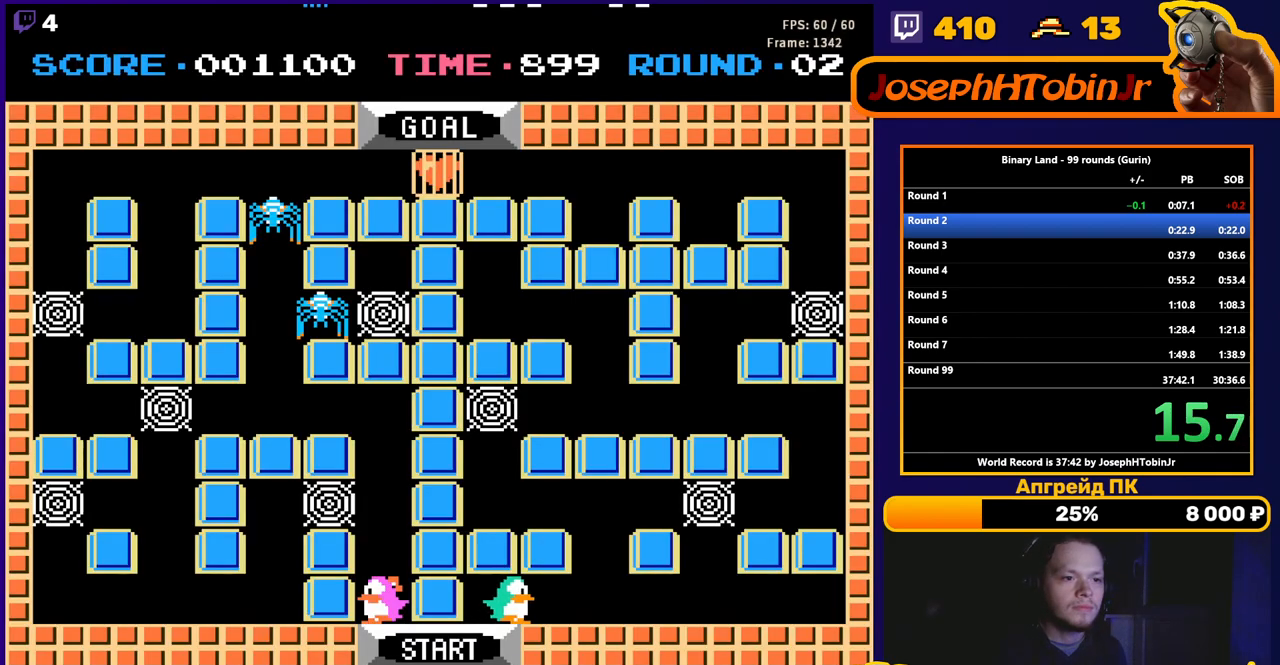
{"buttons": ["DPAD_UP"], "events": [[400, "DPAD_UP", "down"], [417, "DPAD_RIGHT", "up"]]}
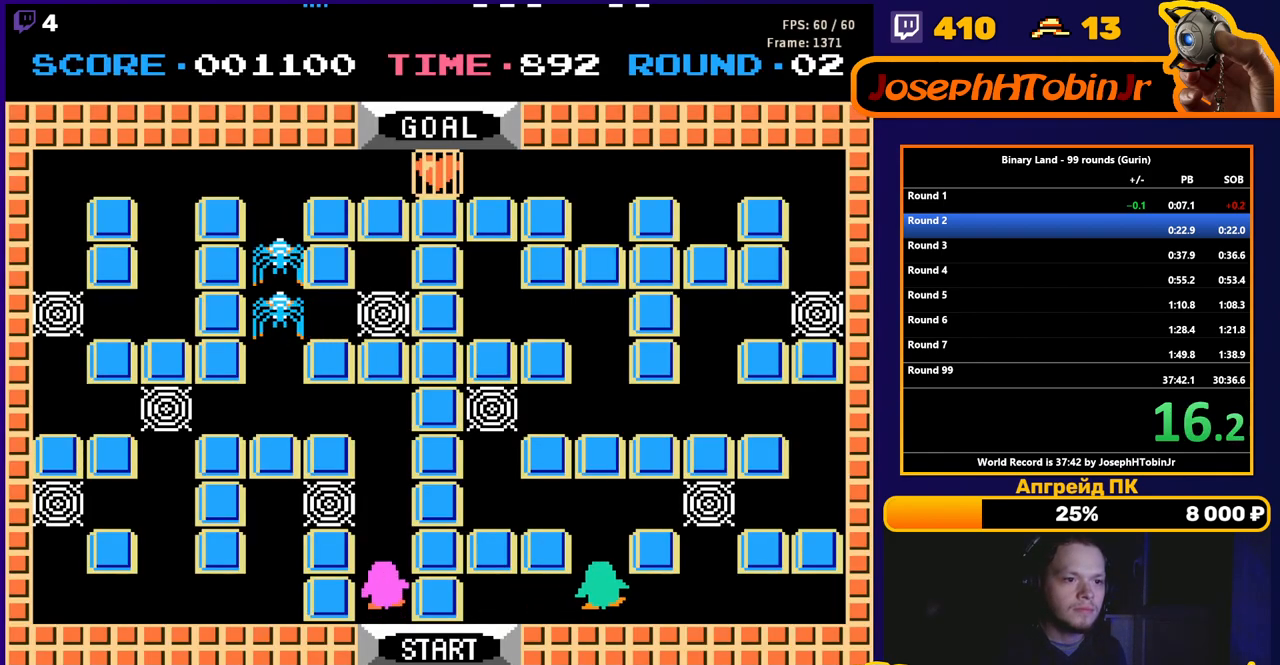
{"buttons": ["DPAD_LEFT"], "events": [[350, "DPAD_LEFT", "down"], [367, "DPAD_UP", "up"]]}
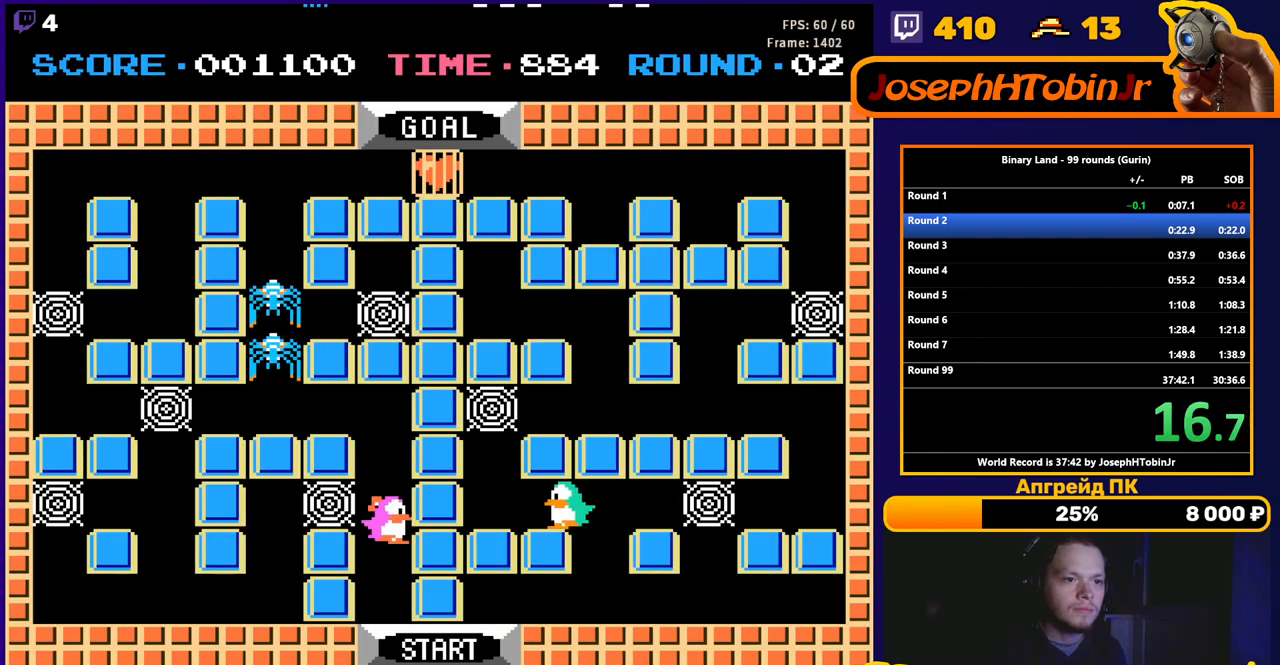
{"buttons": ["DPAD_UP"], "events": [[300, "DPAD_UP", "down"], [317, "DPAD_LEFT", "up"], [383, "A", "down"], [450, "A", "up"]]}
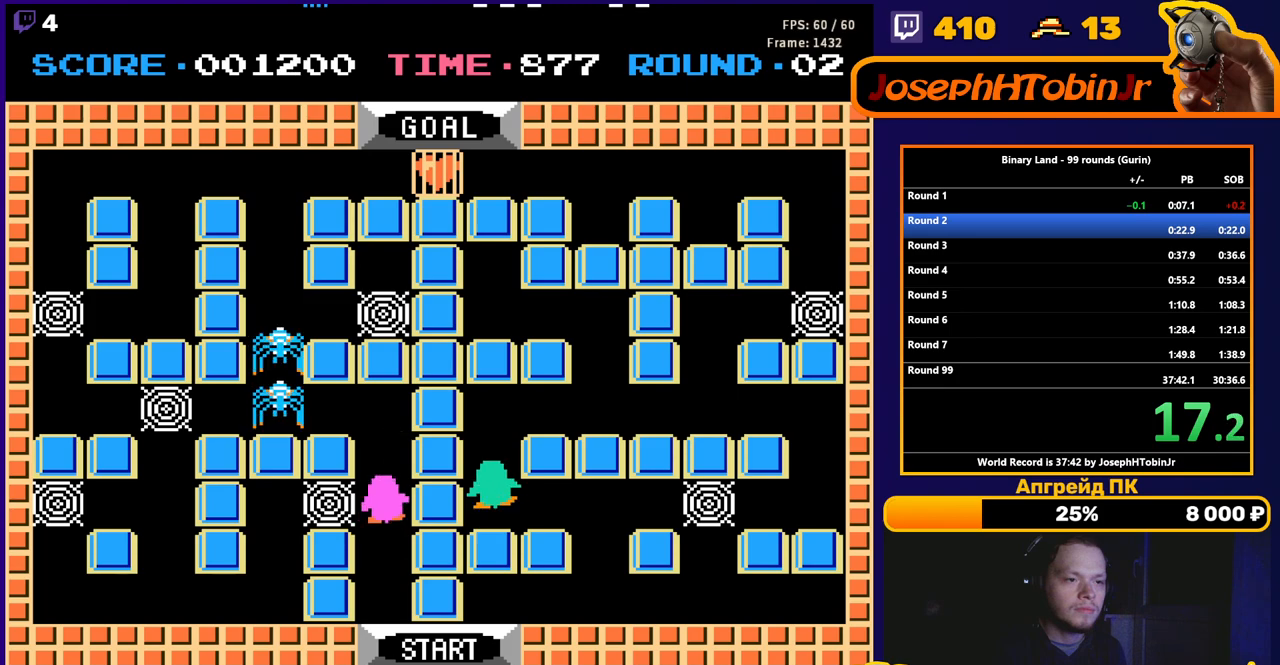
{"buttons": ["DPAD_RIGHT"], "events": [[350, "DPAD_RIGHT", "down"], [367, "DPAD_UP", "up"]]}
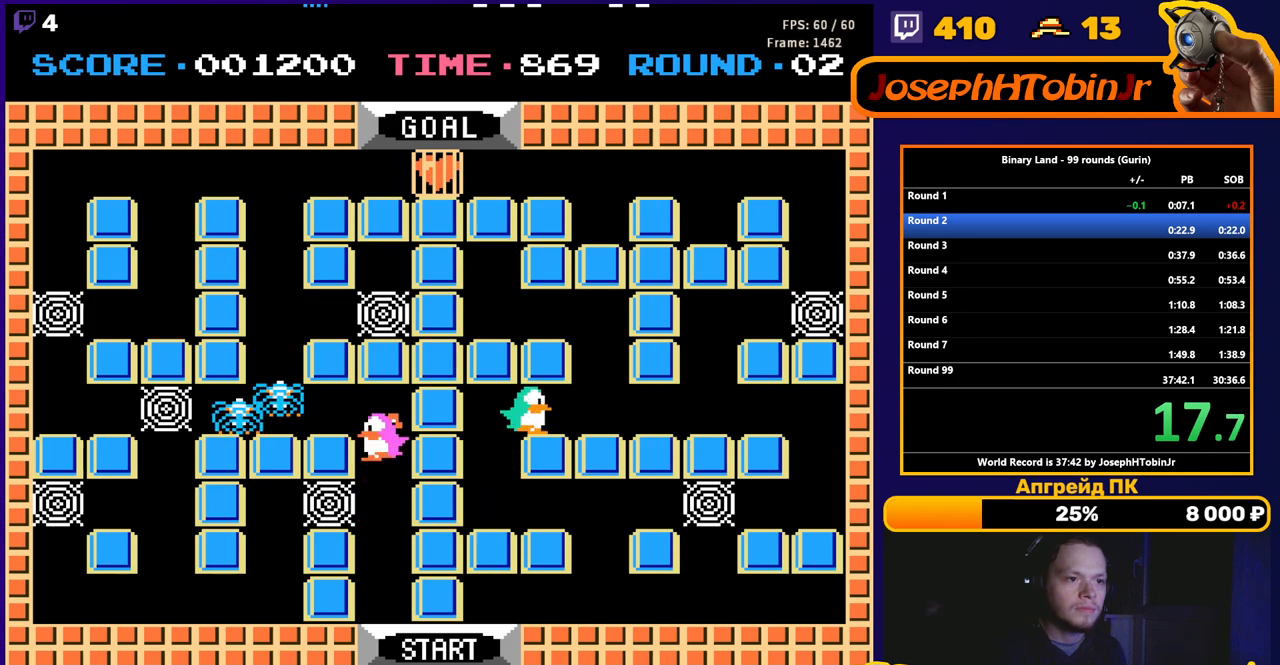
{"buttons": ["DPAD_RIGHT"], "events": []}
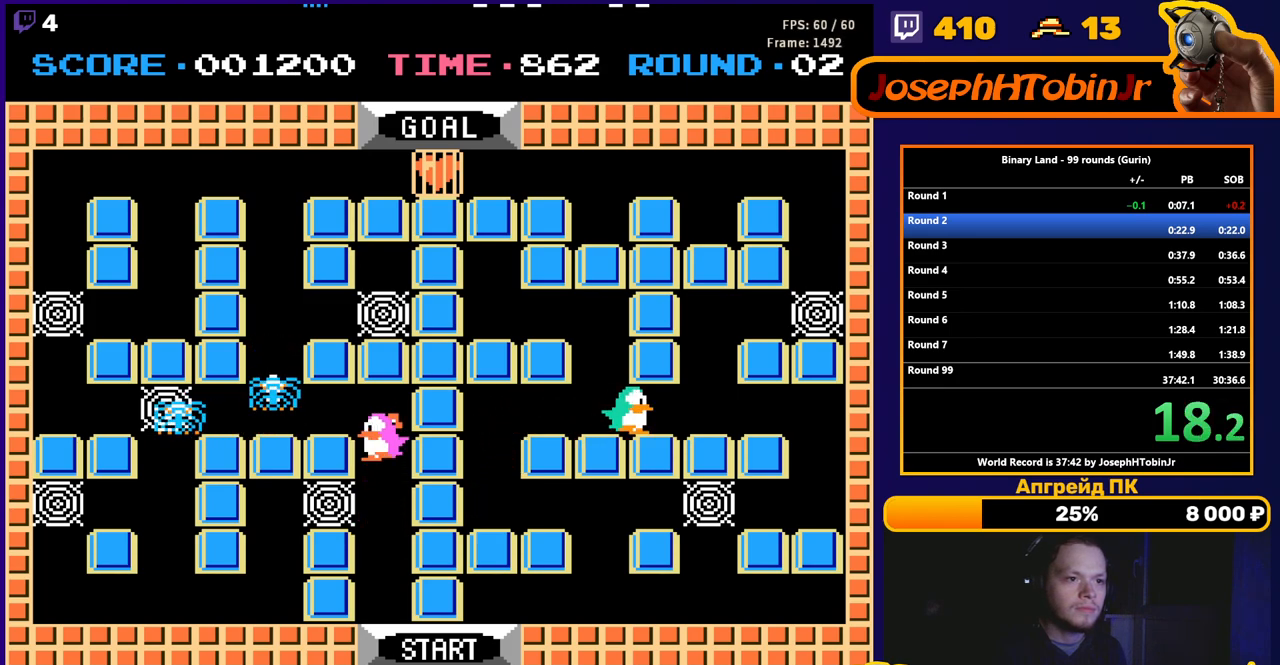
{"buttons": ["DPAD_UP"], "events": [[350, "DPAD_RIGHT", "up"], [350, "DPAD_UP", "down"]]}
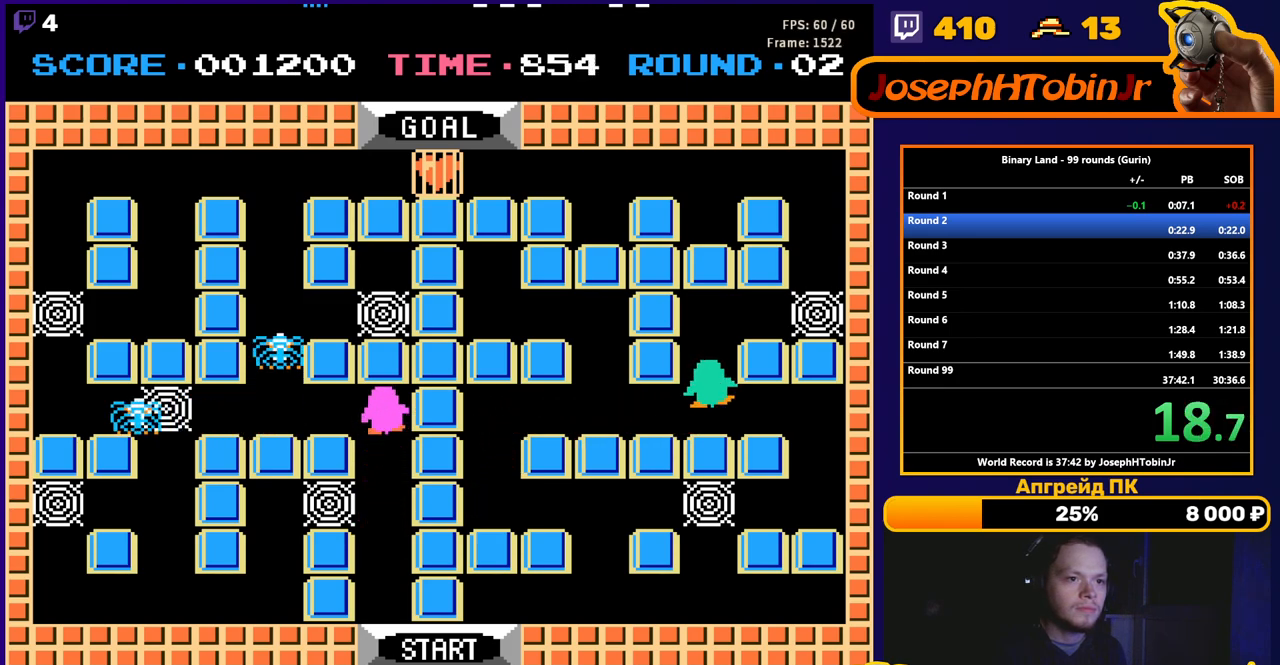
{"buttons": ["DPAD_RIGHT"], "events": [[333, "DPAD_RIGHT", "down"], [333, "DPAD_UP", "up"], [400, "A", "down"], [450, "A", "up"]]}
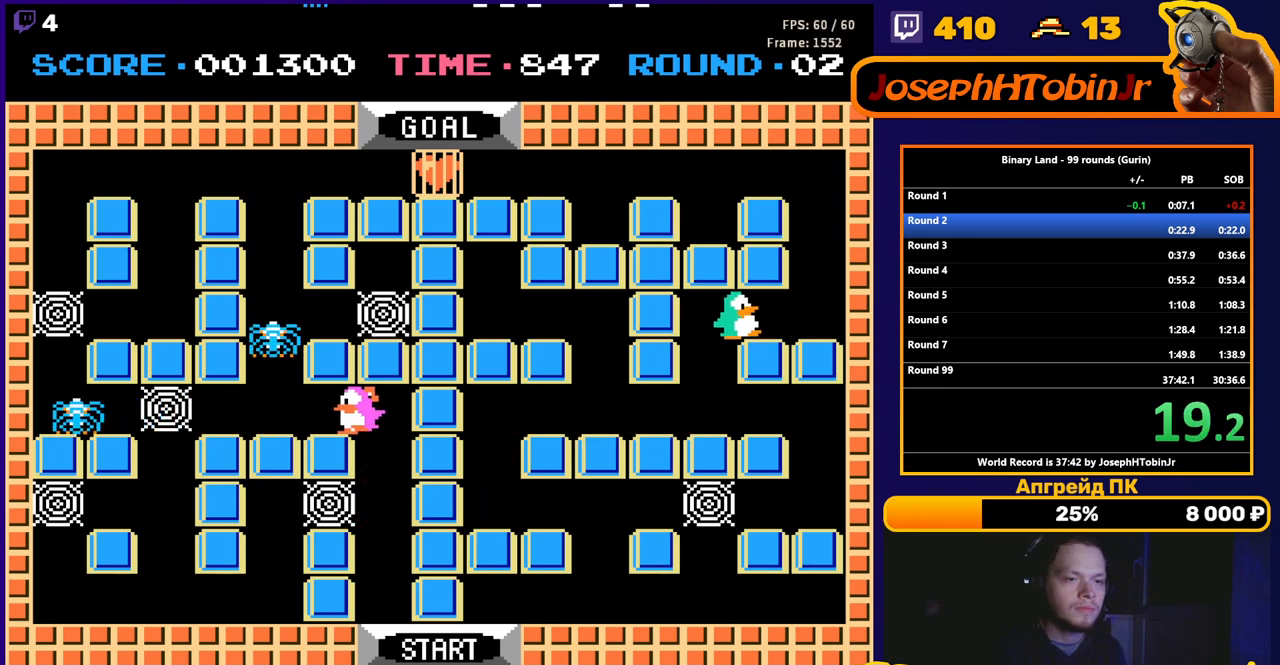
{"buttons": ["DPAD_UP"], "events": [[367, "DPAD_RIGHT", "up"], [367, "DPAD_UP", "down"], [433, "A", "down"], [500, "A", "up"]]}
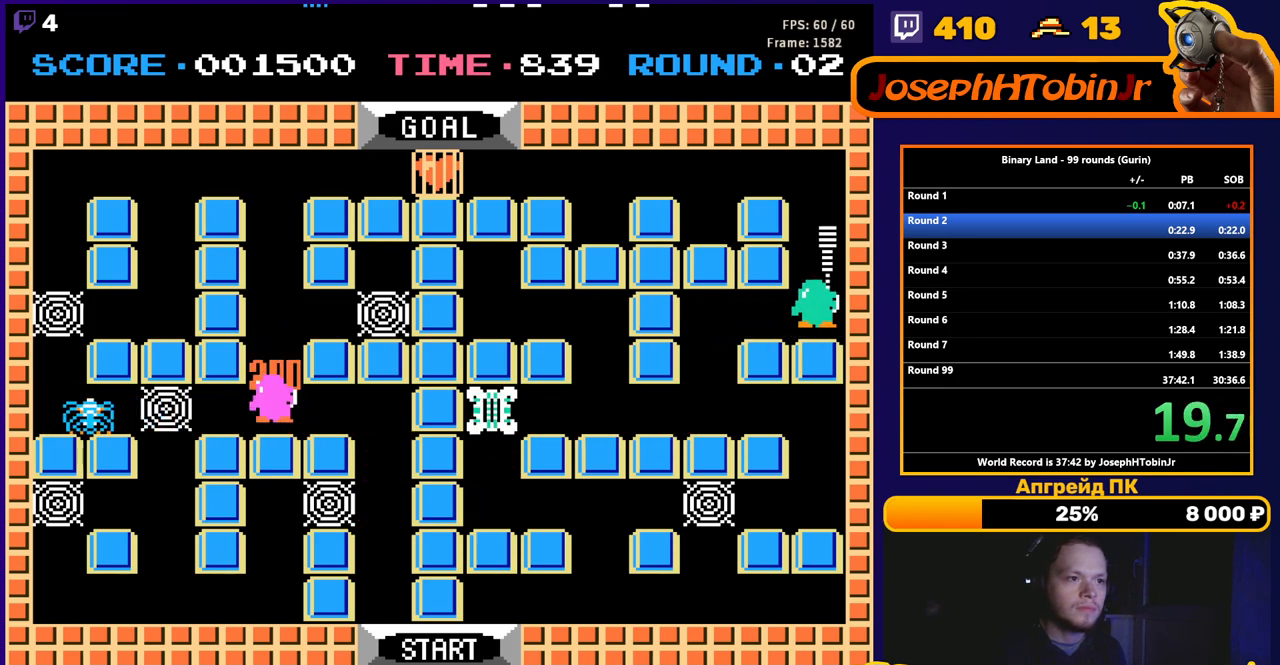
{"buttons": ["DPAD_UP"], "events": []}
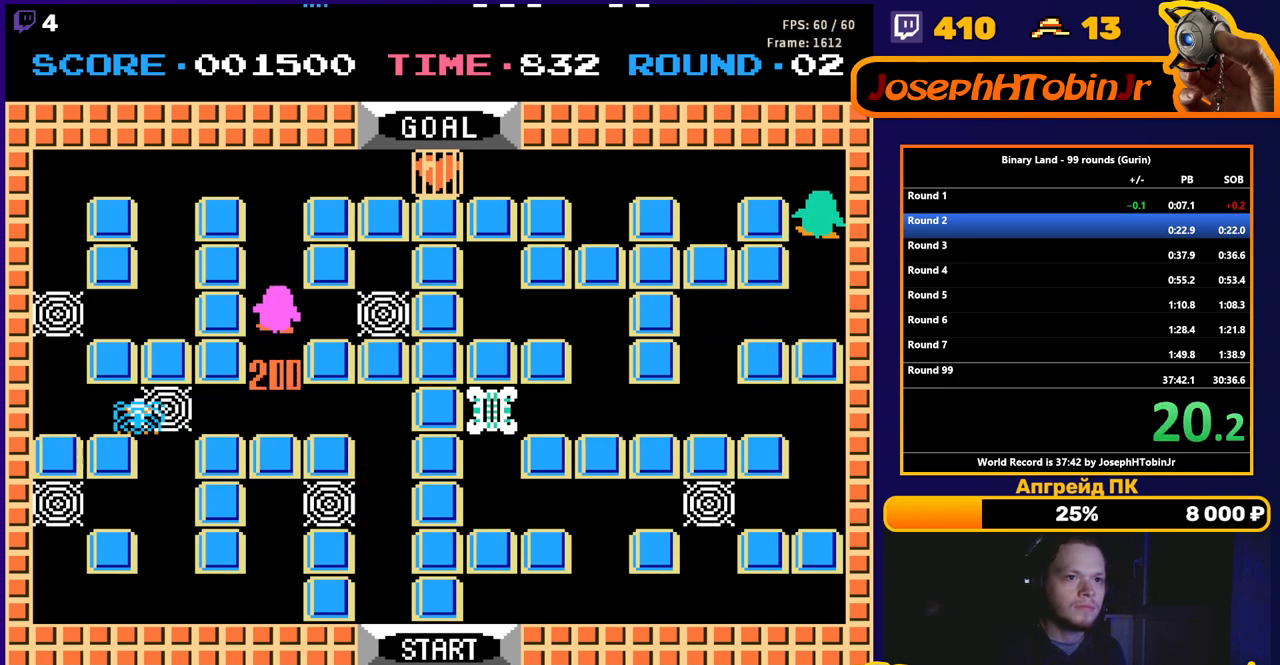
{"buttons": ["DPAD_LEFT"], "events": [[183, "DPAD_LEFT", "down"], [200, "DPAD_UP", "up"]]}
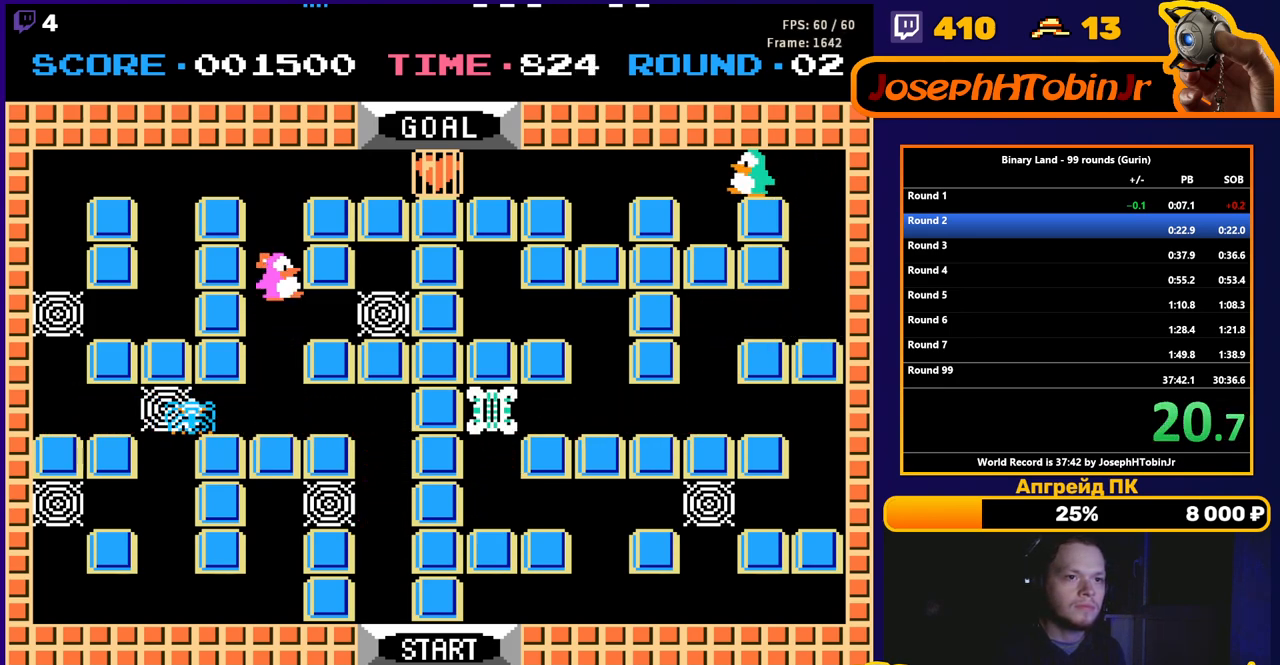
{"buttons": ["DPAD_LEFT"], "events": []}
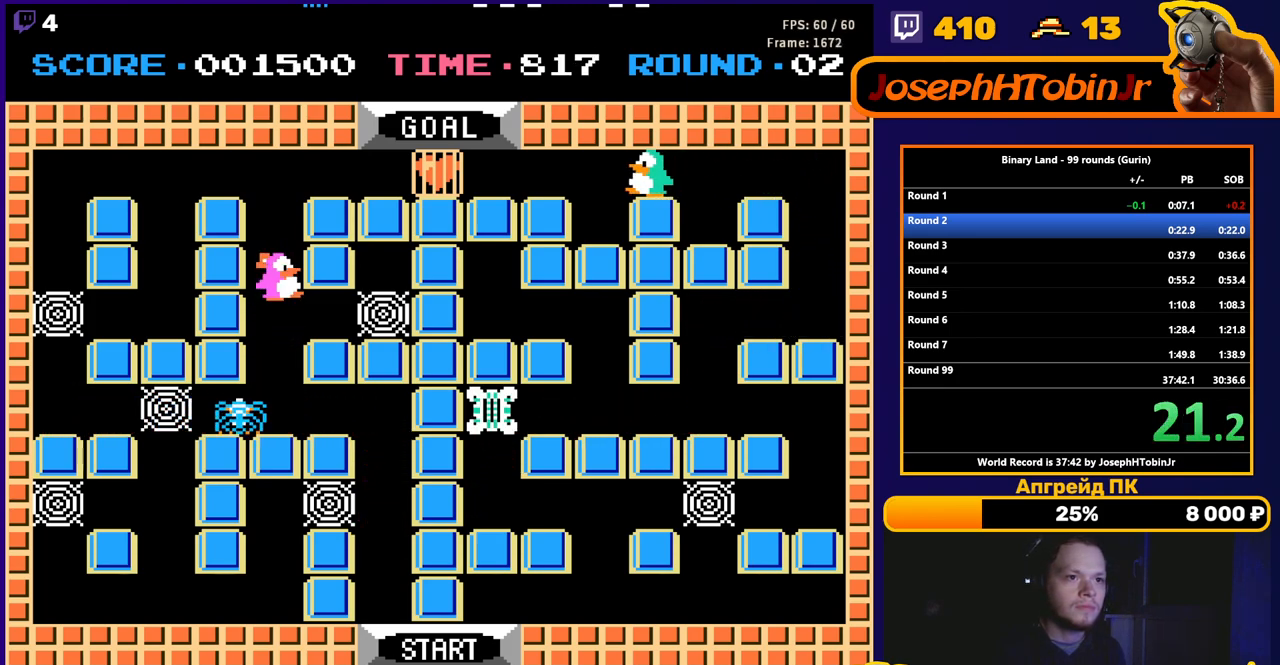
{"buttons": ["DPAD_UP"], "events": [[200, "DPAD_LEFT", "up"], [200, "DPAD_UP", "down"]]}
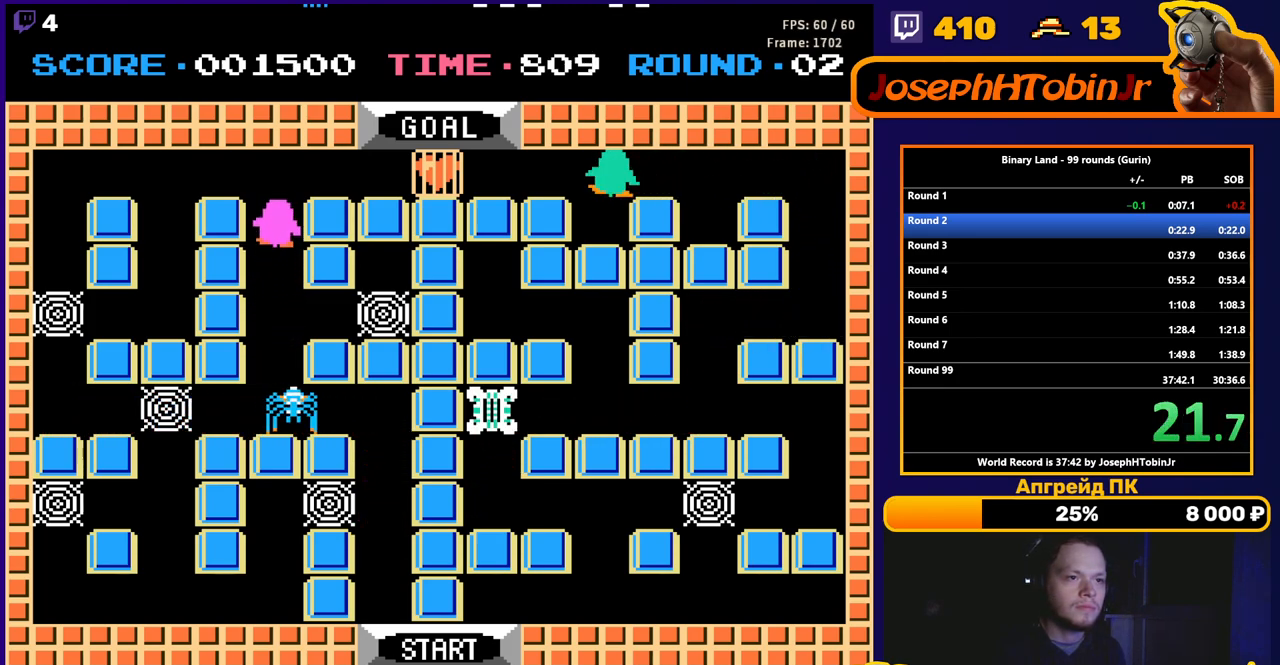
{"buttons": ["DPAD_LEFT"], "events": [[233, "DPAD_LEFT", "down"], [250, "DPAD_UP", "up"]]}
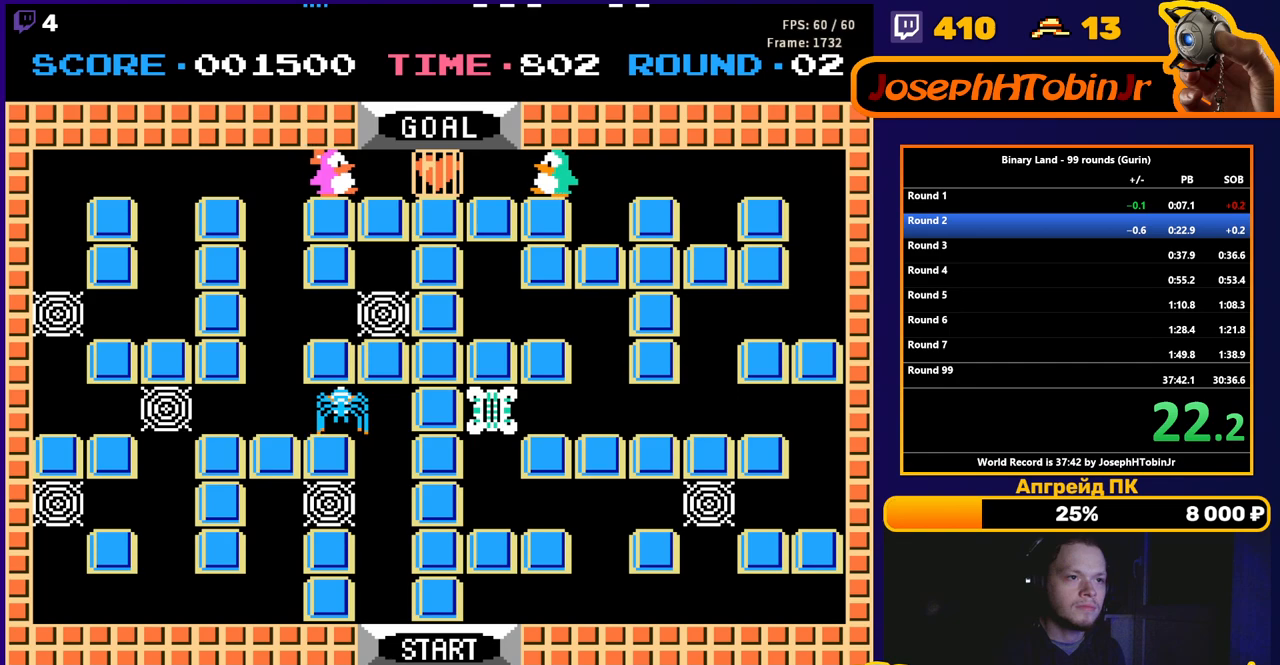
{"buttons": ["DPAD_LEFT"], "events": []}
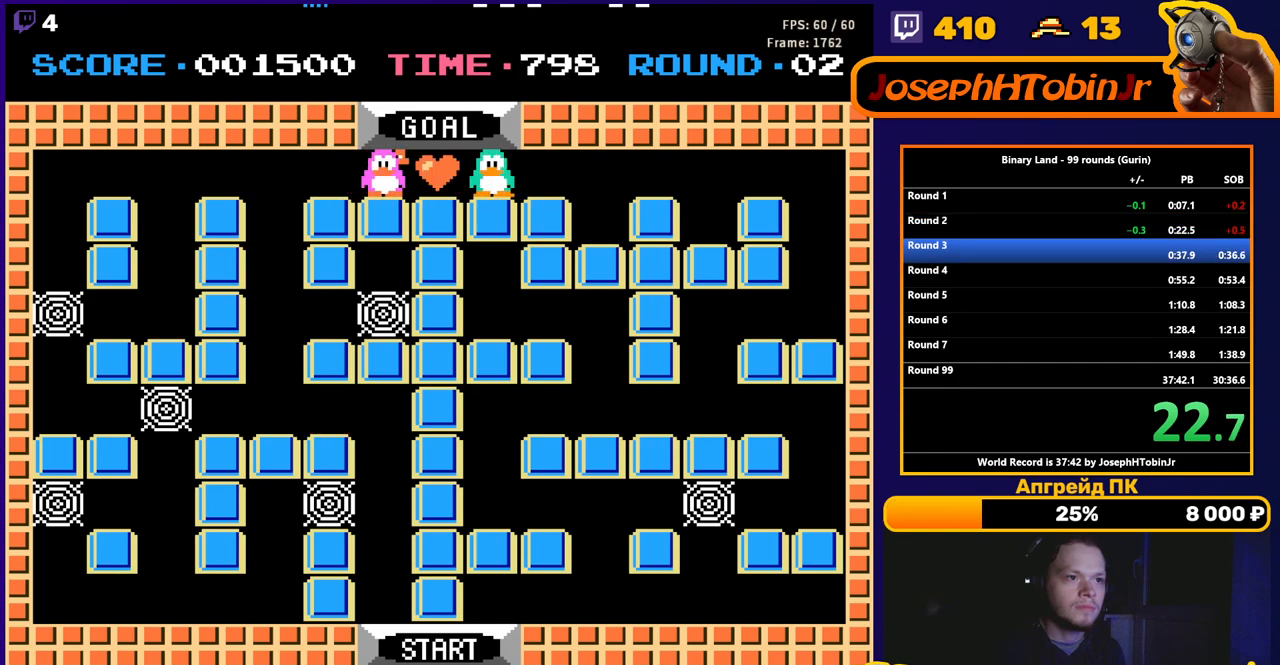
{"buttons": [], "events": [[50, "DPAD_LEFT", "up"]]}